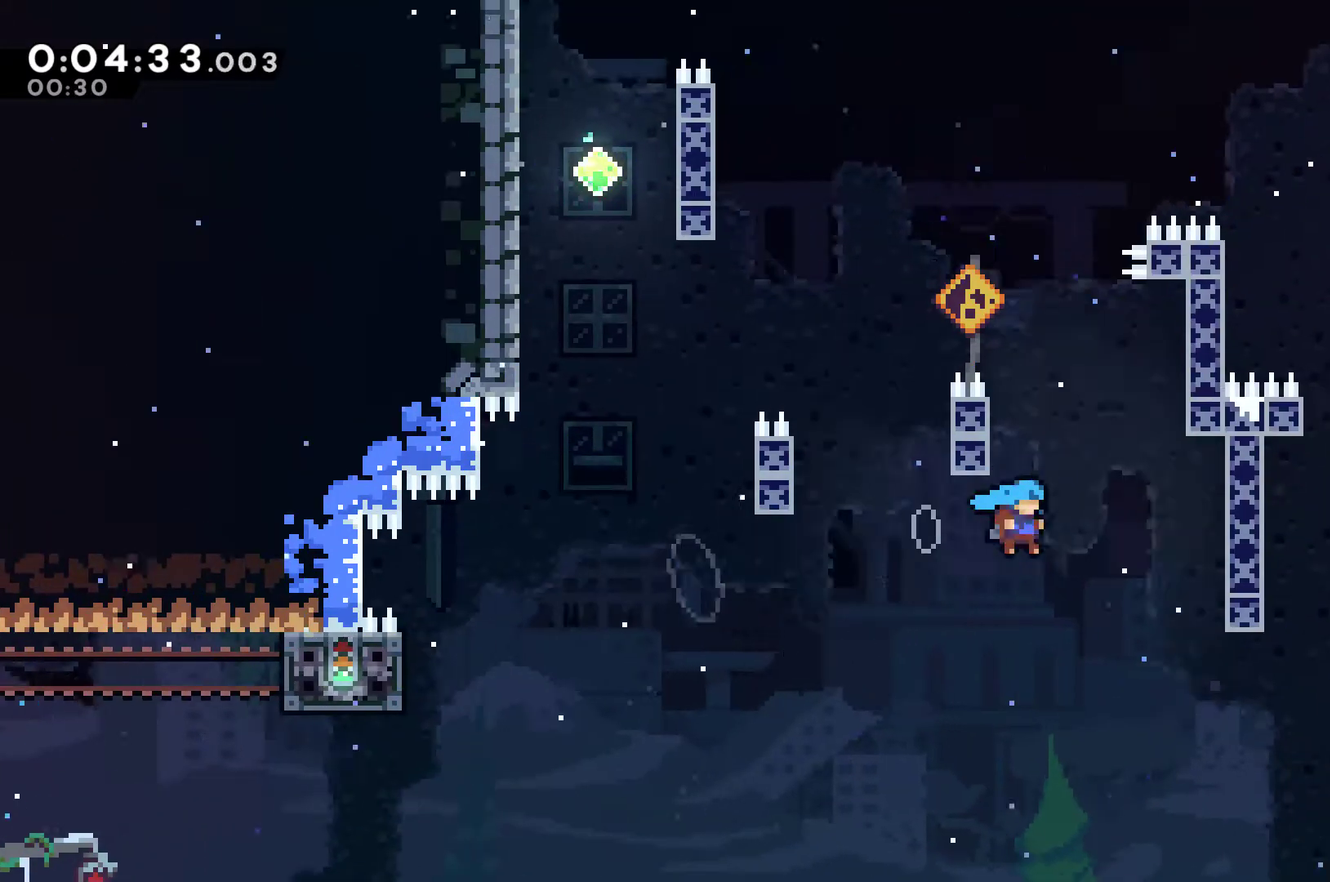
Gameplay with a controller (Xbox layout); each line is a JSON object with the inputs held at the frame after it. "events" lists button and stick changes between this image and that frame as [ms after this image, input, new state], when the widget could be followed in between. Not read: L3 R2 R3.
{"buttons": ["A", "R1", "DPAD_UP", "DPAD_LEFT"], "left_stick": "center", "right_stick": "center", "events": [[133, "DPAD_UP", "down"], [233, "A", "up"], [267, "DPAD_RIGHT", "up"], [367, "DPAD_LEFT", "down"], [400, "A", "down"]]}
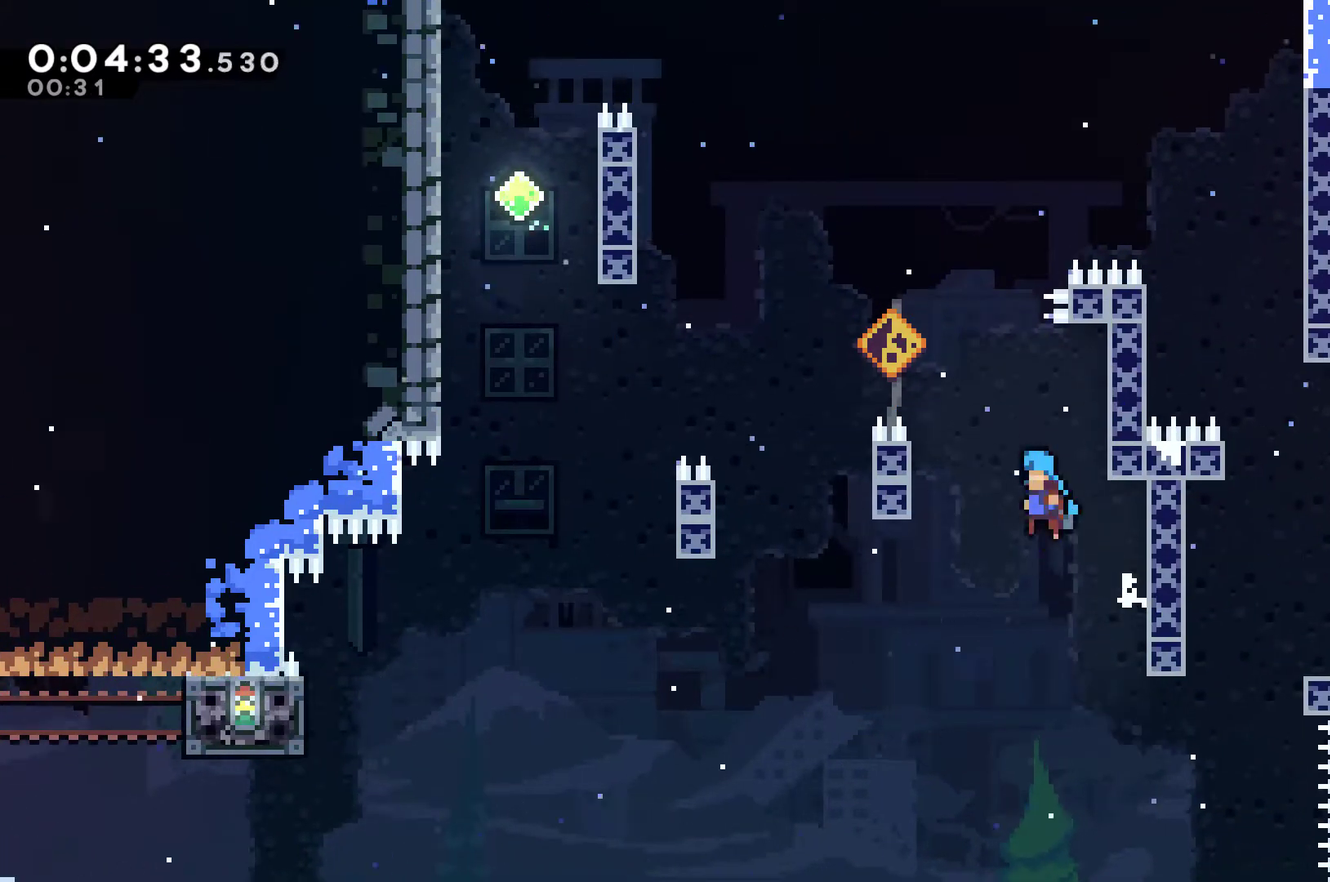
{"buttons": ["A", "R1", "DPAD_UP", "DPAD_LEFT"], "left_stick": "center", "right_stick": "center", "events": [[300, "A", "up"], [400, "A", "down"]]}
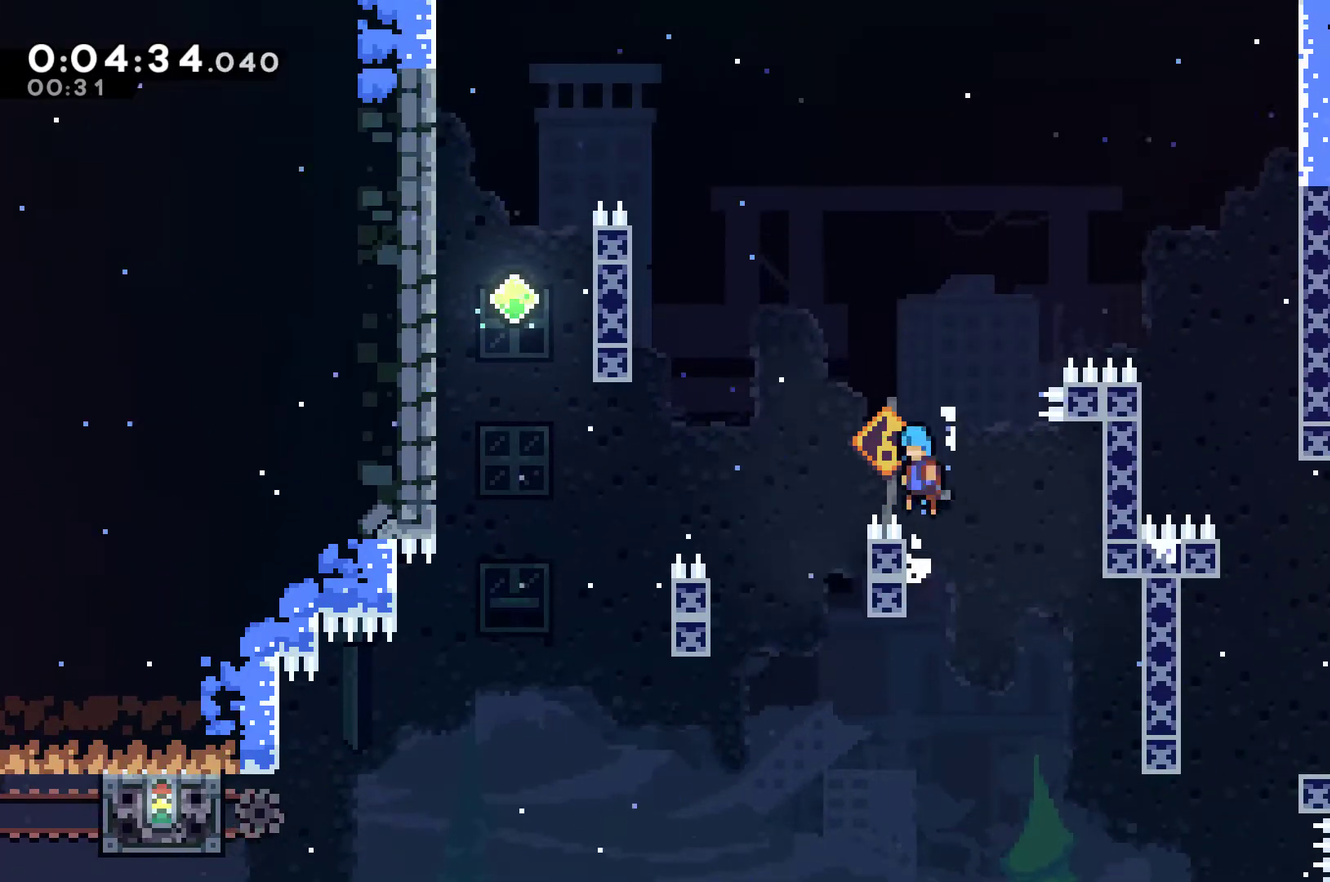
{"buttons": ["R1"], "left_stick": "center", "right_stick": "center", "events": [[133, "A", "up"], [500, "DPAD_LEFT", "up"], [500, "DPAD_UP", "up"]]}
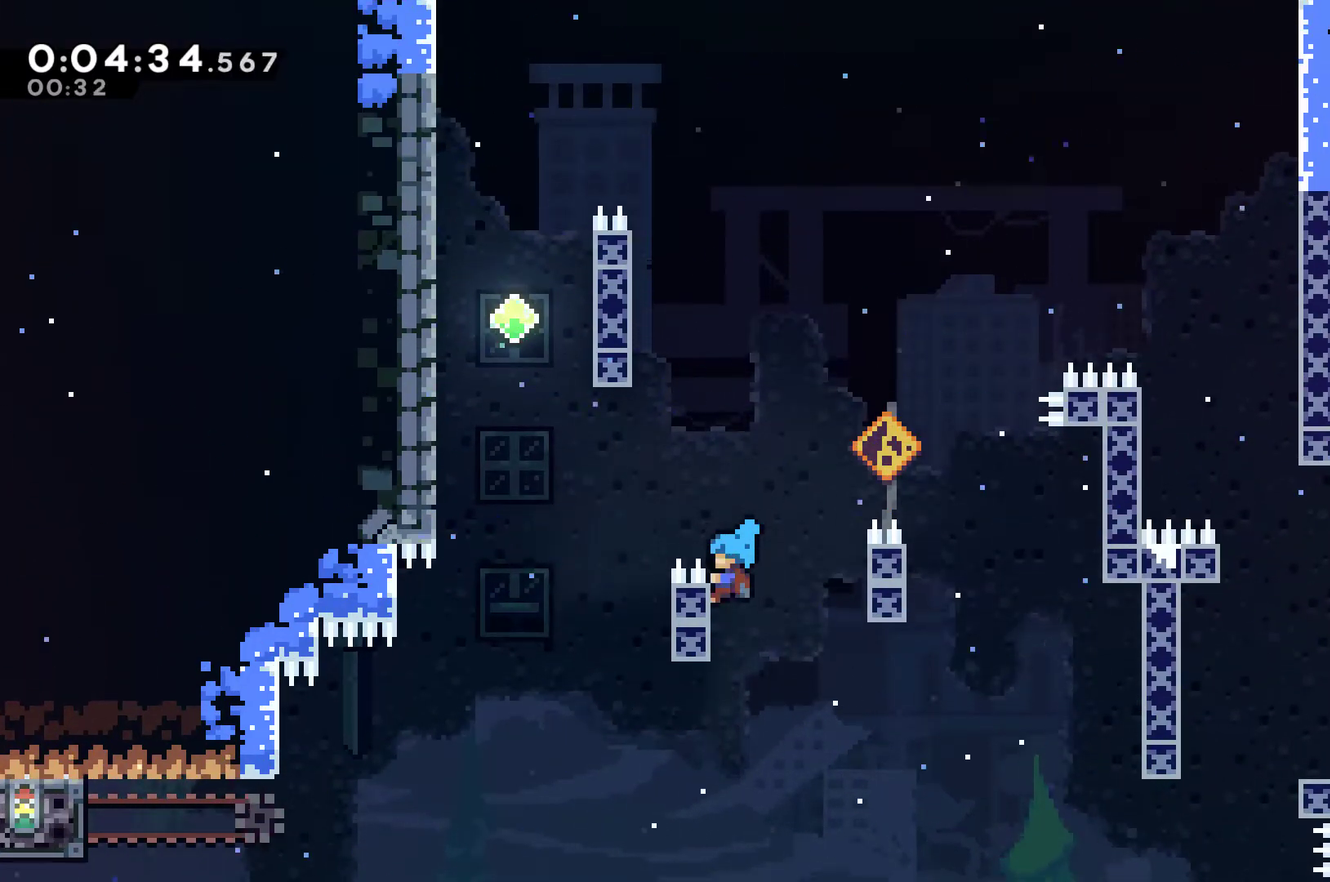
{"buttons": ["A", "R1", "DPAD_UP", "DPAD_LEFT"], "left_stick": "center", "right_stick": "center", "events": [[67, "DPAD_LEFT", "down"], [67, "DPAD_UP", "down"], [167, "DPAD_LEFT", "up"], [333, "A", "down"], [467, "DPAD_LEFT", "down"]]}
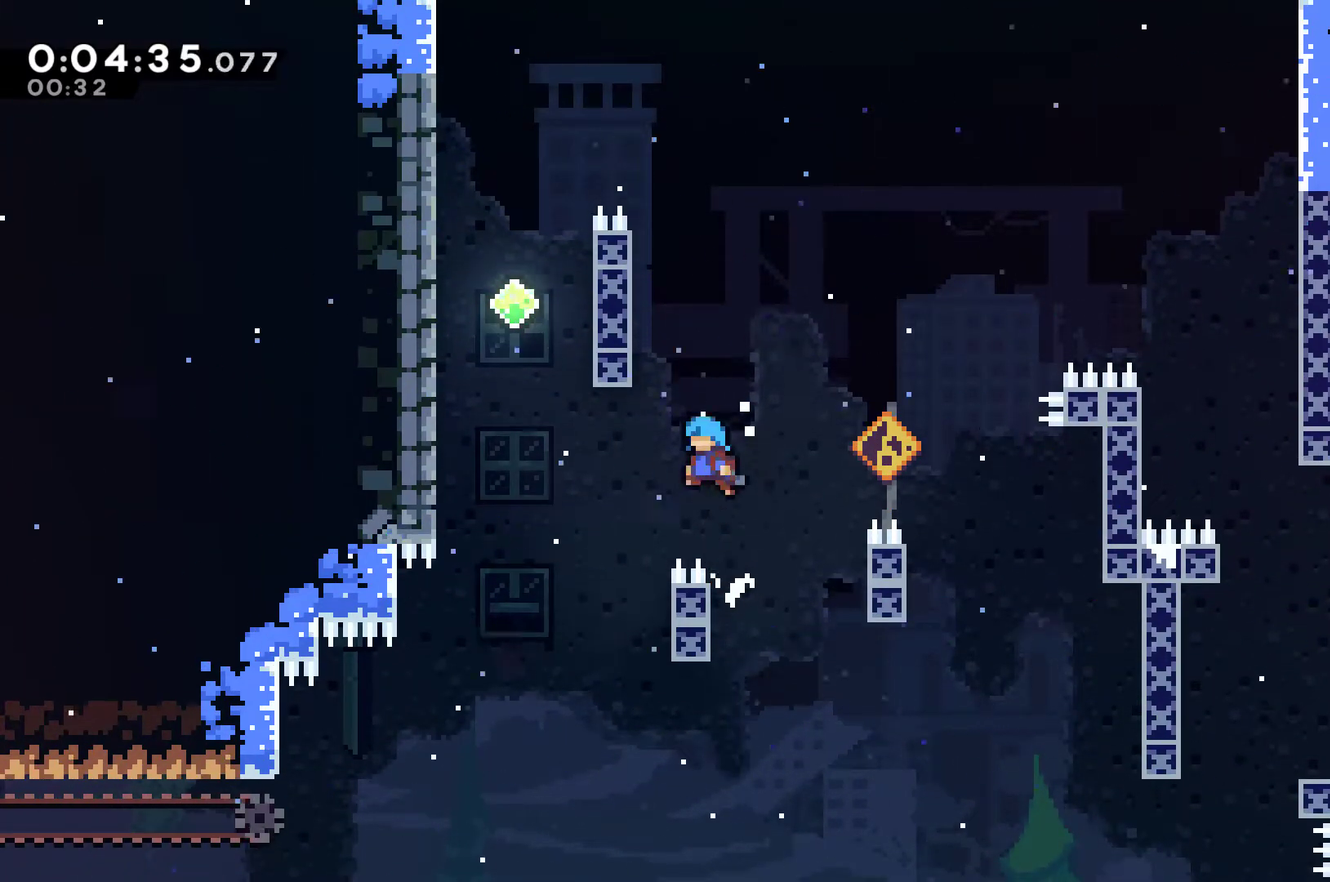
{"buttons": ["R1", "DPAD_UP", "DPAD_RIGHT"], "left_stick": "center", "right_stick": "center", "events": [[33, "A", "up"], [167, "DPAD_UP", "up"], [200, "DPAD_LEFT", "up"], [233, "DPAD_RIGHT", "down"], [467, "DPAD_UP", "down"]]}
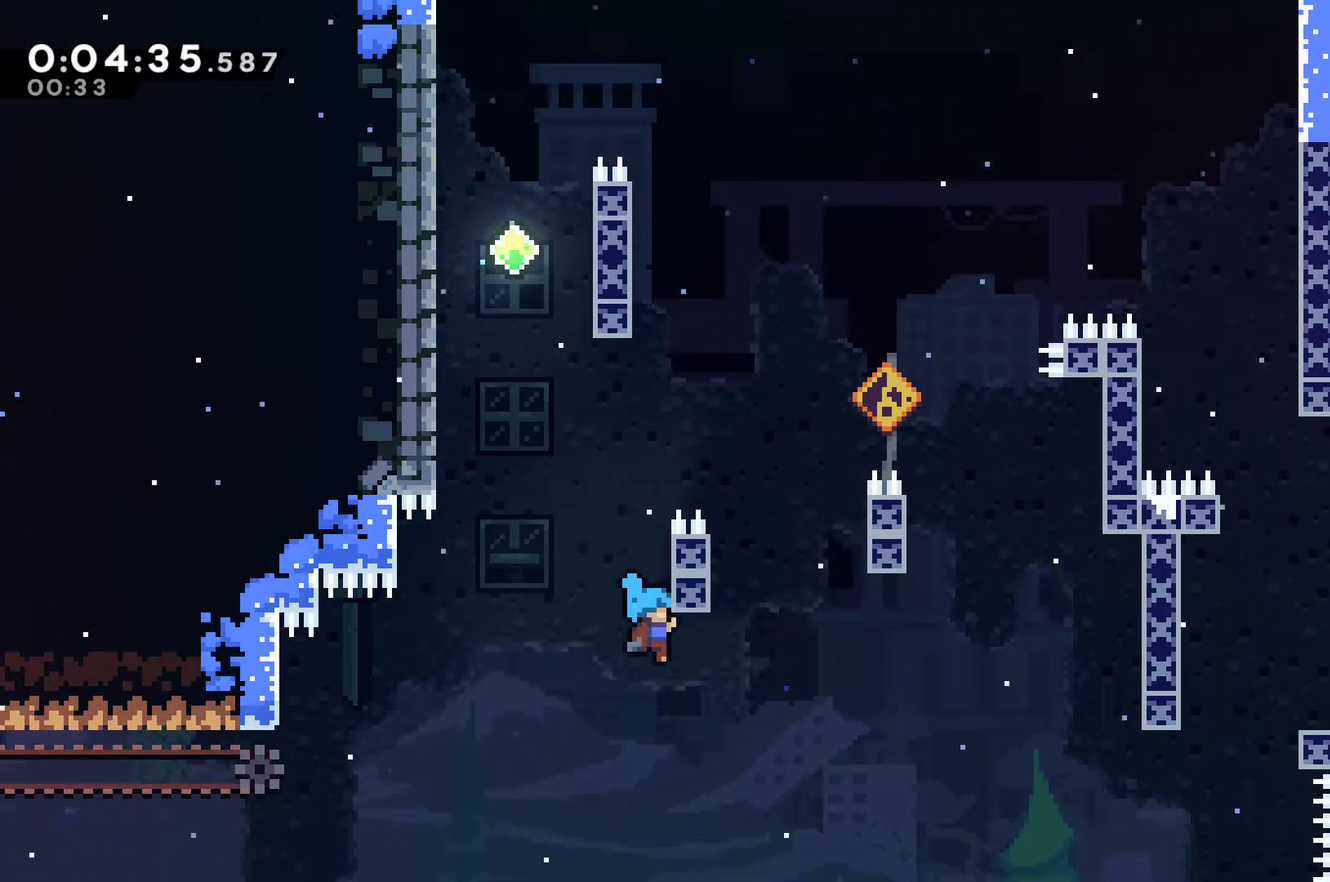
{"buttons": ["R1", "DPAD_UP"], "left_stick": "center", "right_stick": "center", "events": [[200, "DPAD_RIGHT", "up"]]}
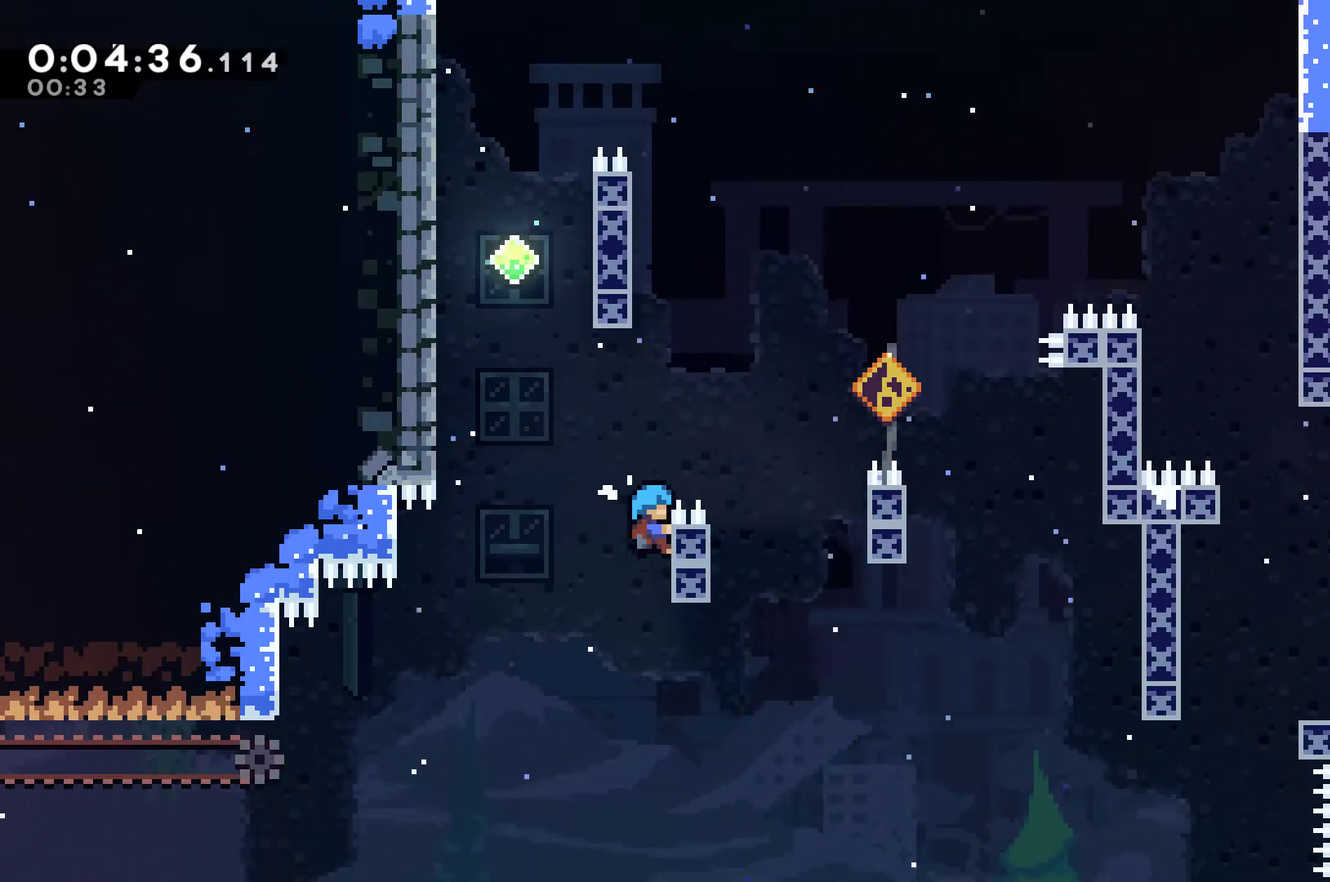
{"buttons": ["DPAD_UP", "DPAD_LEFT"], "left_stick": "center", "right_stick": "center", "events": [[33, "DPAD_LEFT", "down"], [67, "A", "down"], [400, "A", "up"], [500, "R1", "up"]]}
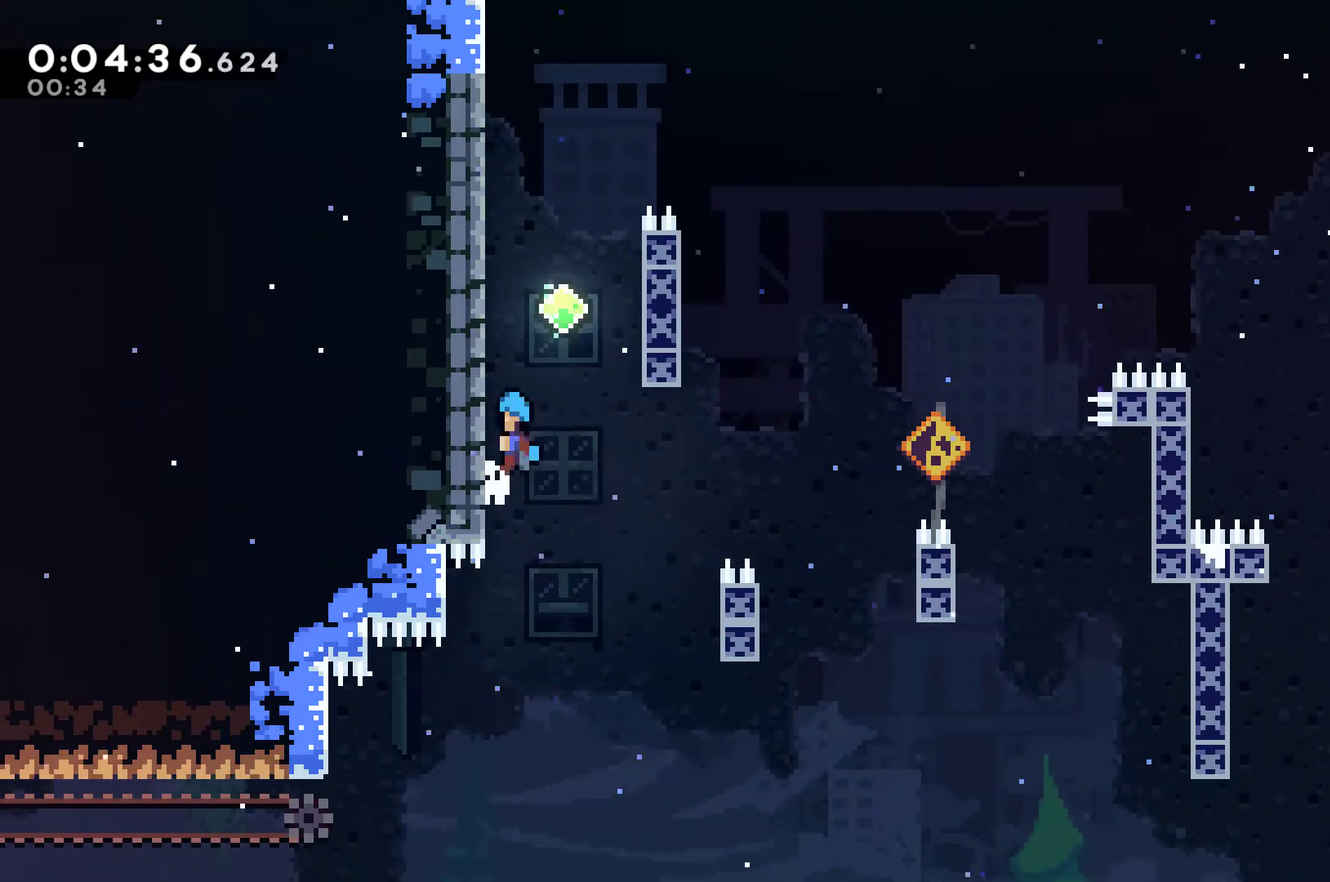
{"buttons": ["A", "DPAD_UP", "DPAD_LEFT"], "left_stick": "center", "right_stick": "center", "events": [[33, "A", "down"], [33, "DPAD_LEFT", "up"], [100, "DPAD_RIGHT", "down"], [167, "DPAD_UP", "up"], [233, "DPAD_UP", "down"], [300, "A", "up"], [400, "A", "down"], [467, "DPAD_RIGHT", "up"], [500, "DPAD_LEFT", "down"]]}
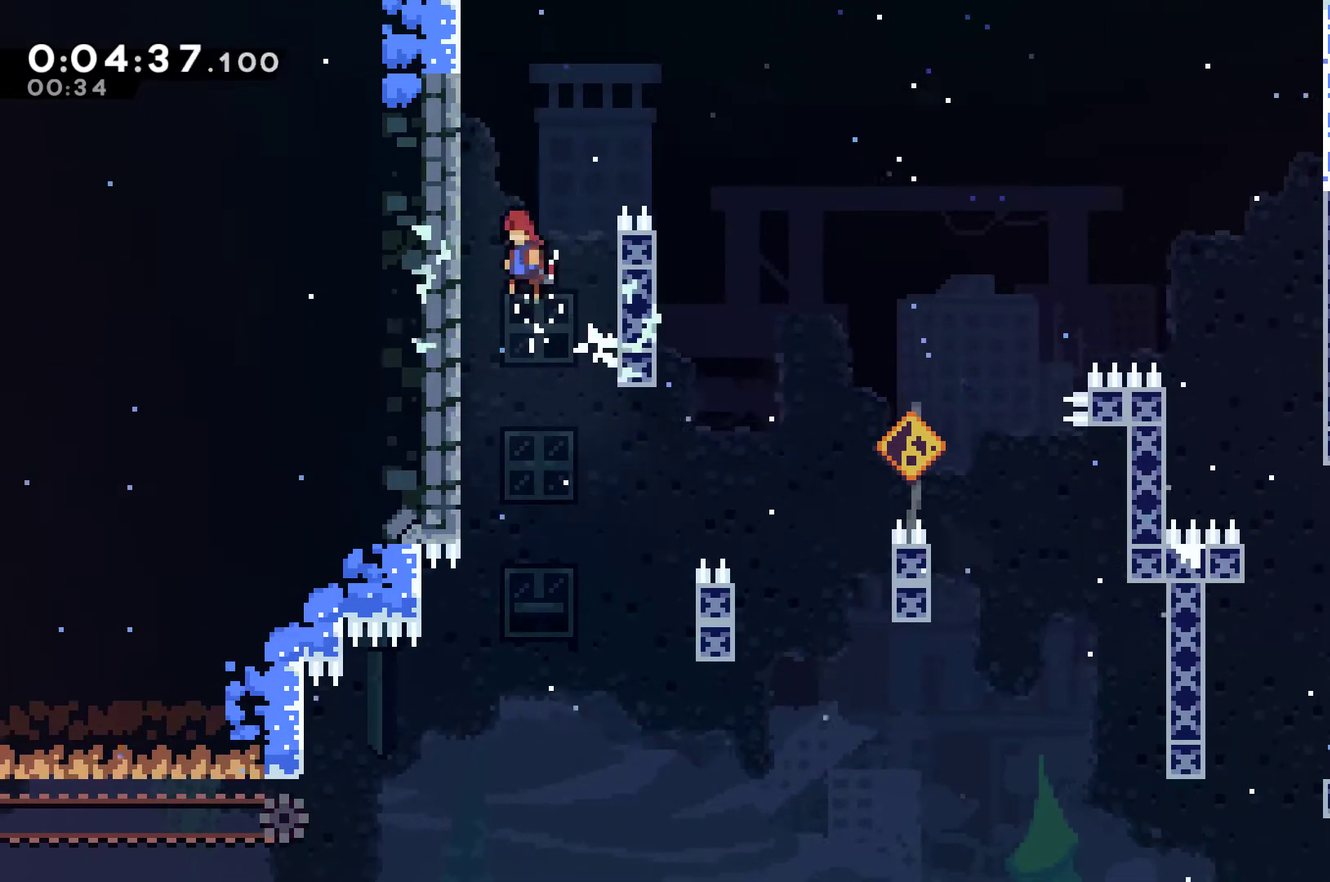
{"buttons": ["A", "DPAD_RIGHT"], "left_stick": "center", "right_stick": "center", "events": [[167, "A", "up"], [267, "A", "down"], [267, "DPAD_LEFT", "up"], [300, "DPAD_RIGHT", "down"], [333, "DPAD_UP", "up"]]}
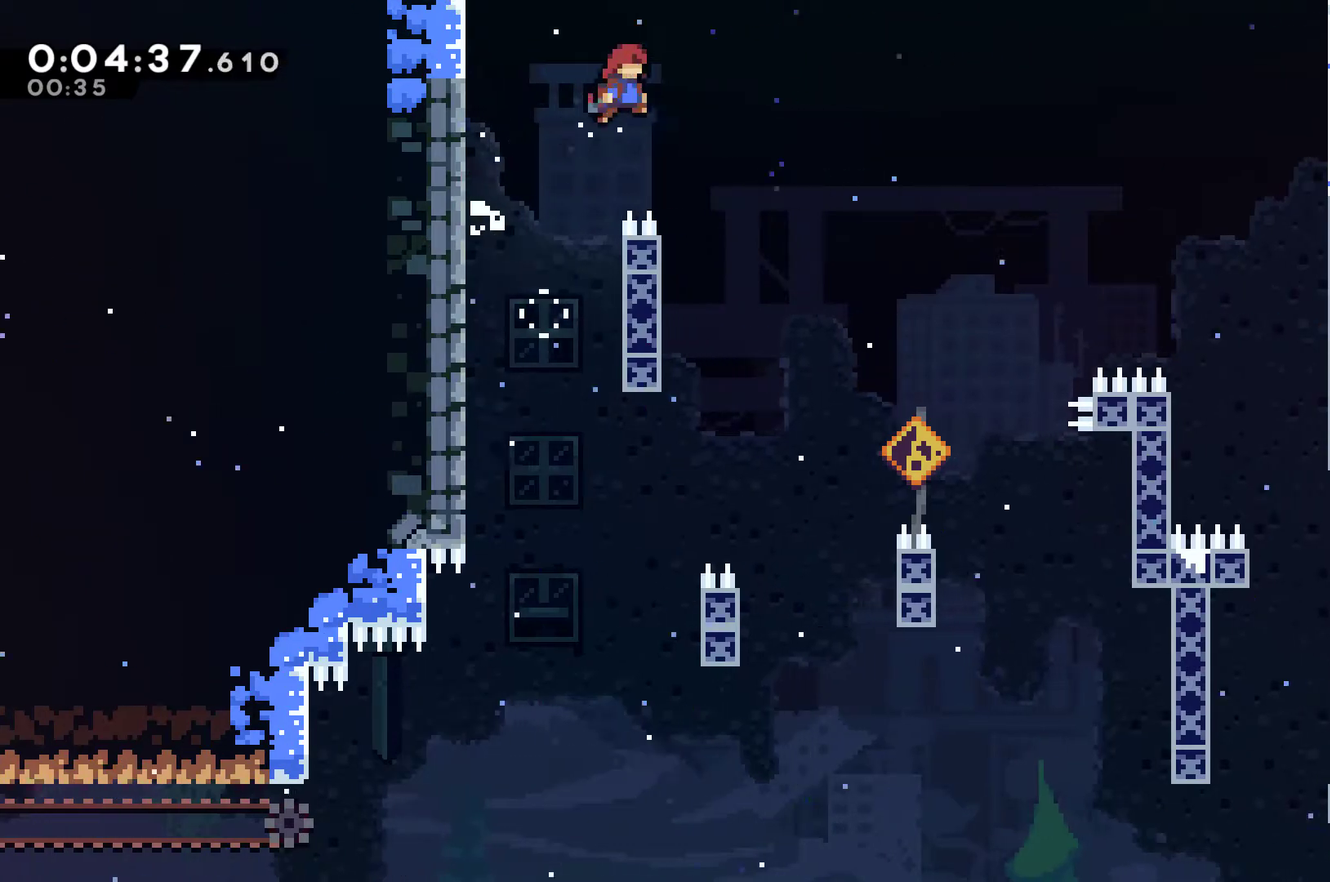
{"buttons": ["DPAD_UP", "DPAD_RIGHT"], "left_stick": "center", "right_stick": "center", "events": [[333, "DPAD_UP", "down"], [367, "A", "up"]]}
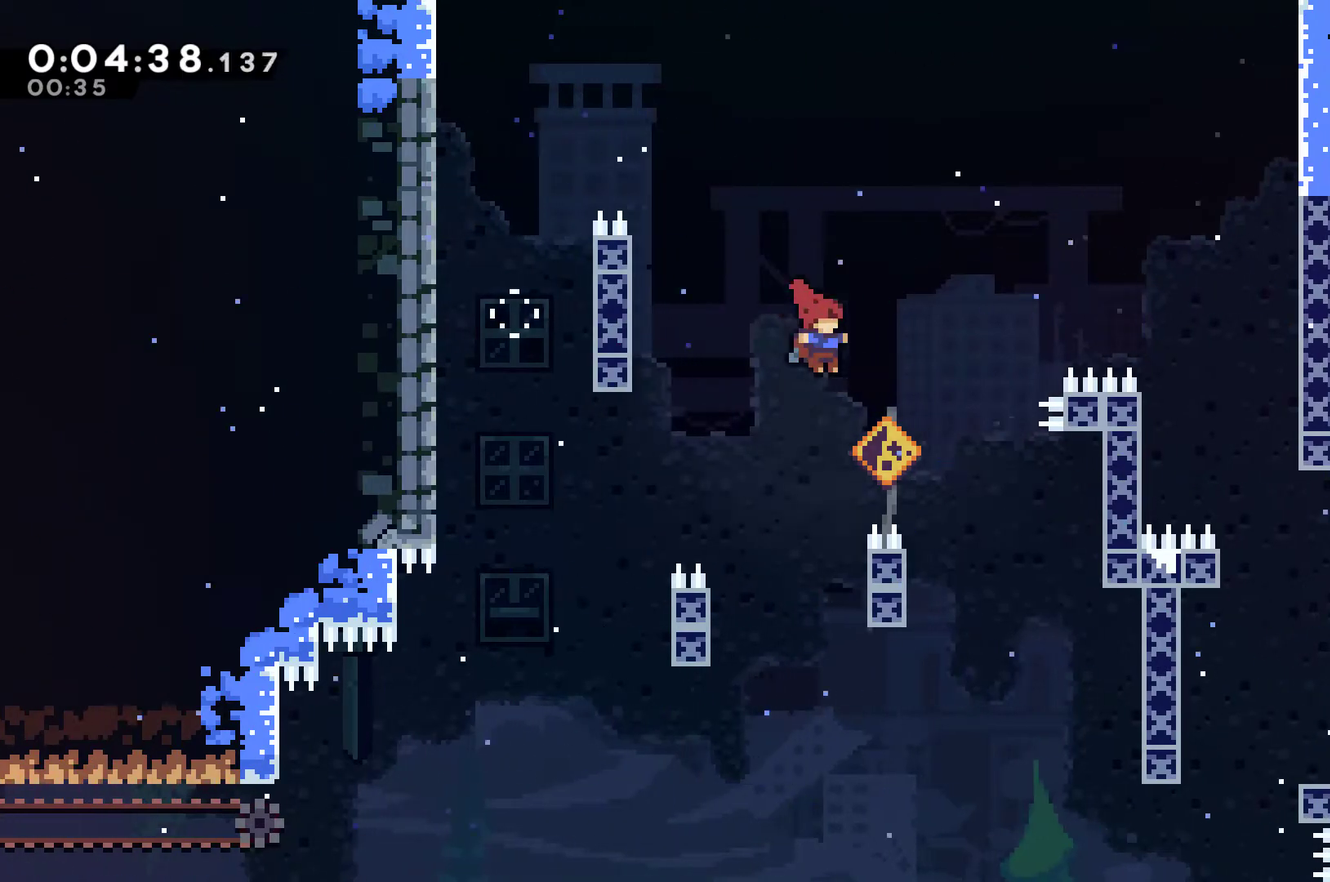
{"buttons": ["DPAD_UP", "DPAD_RIGHT"], "left_stick": "center", "right_stick": "center", "events": [[100, "X", "down"], [400, "X", "up"]]}
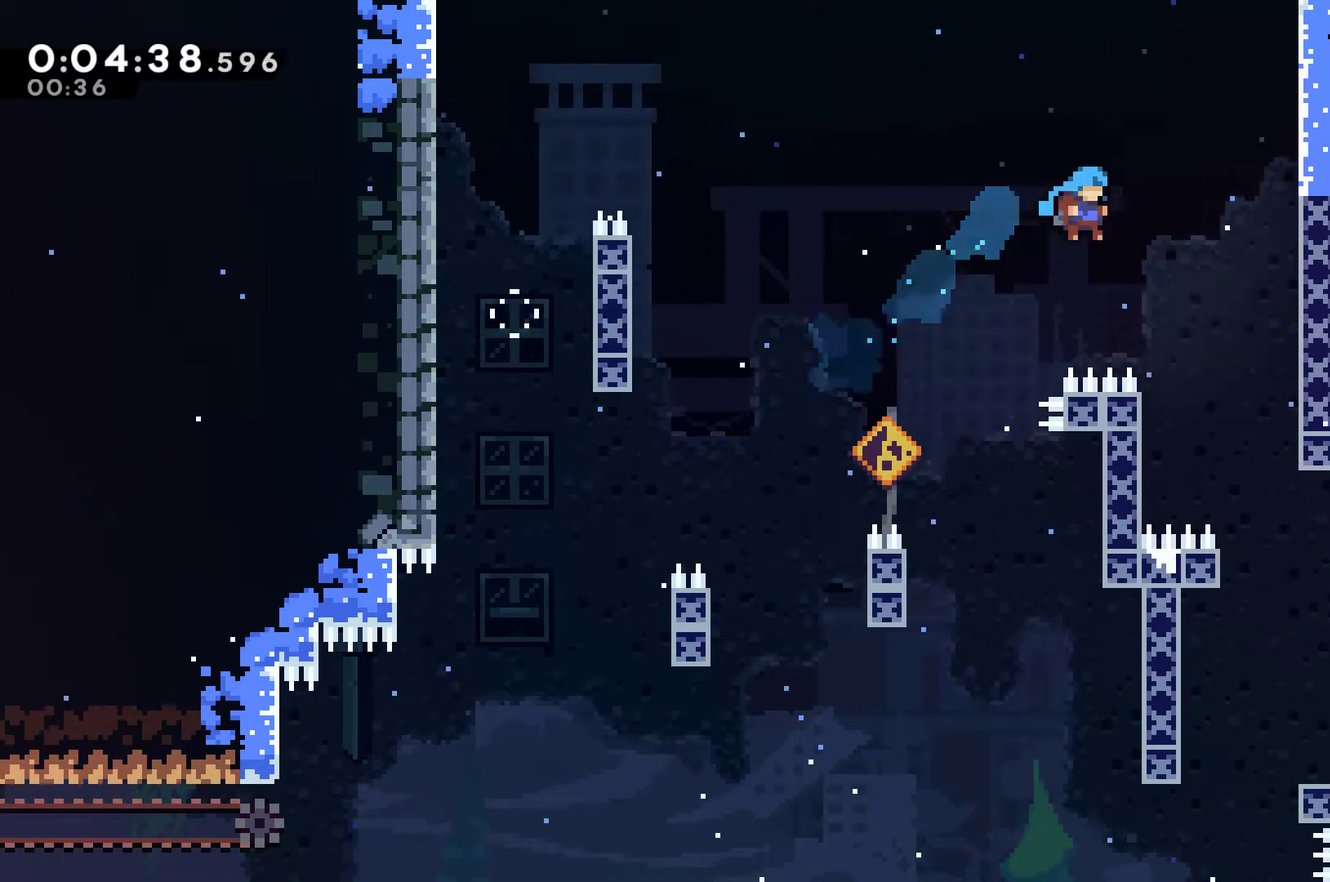
{"buttons": [], "left_stick": "center", "right_stick": "center", "events": [[300, "DPAD_UP", "up"], [500, "DPAD_RIGHT", "up"]]}
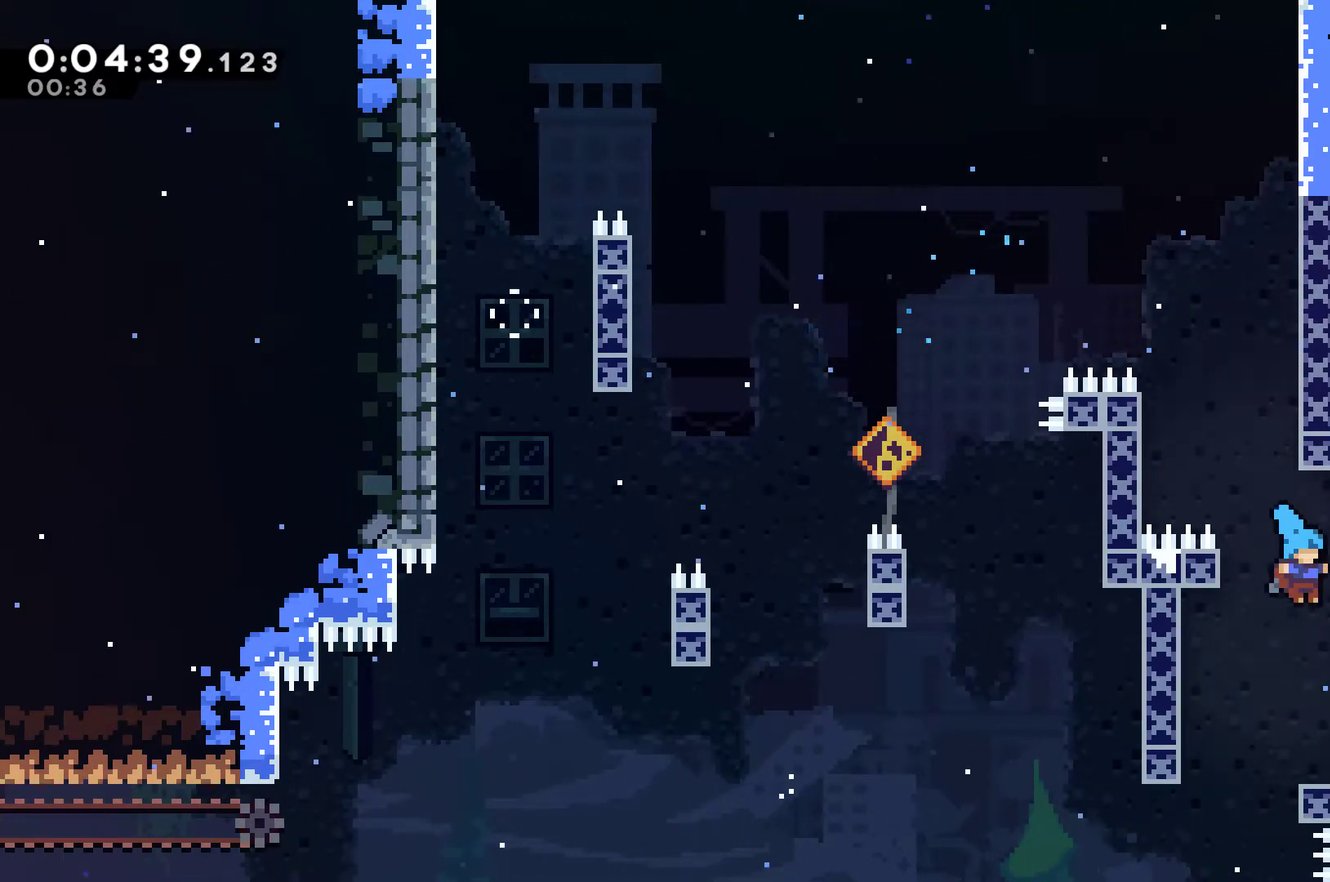
{"buttons": ["X", "DPAD_RIGHT"], "left_stick": "center", "right_stick": "center", "events": [[200, "DPAD_RIGHT", "down"], [300, "X", "down"]]}
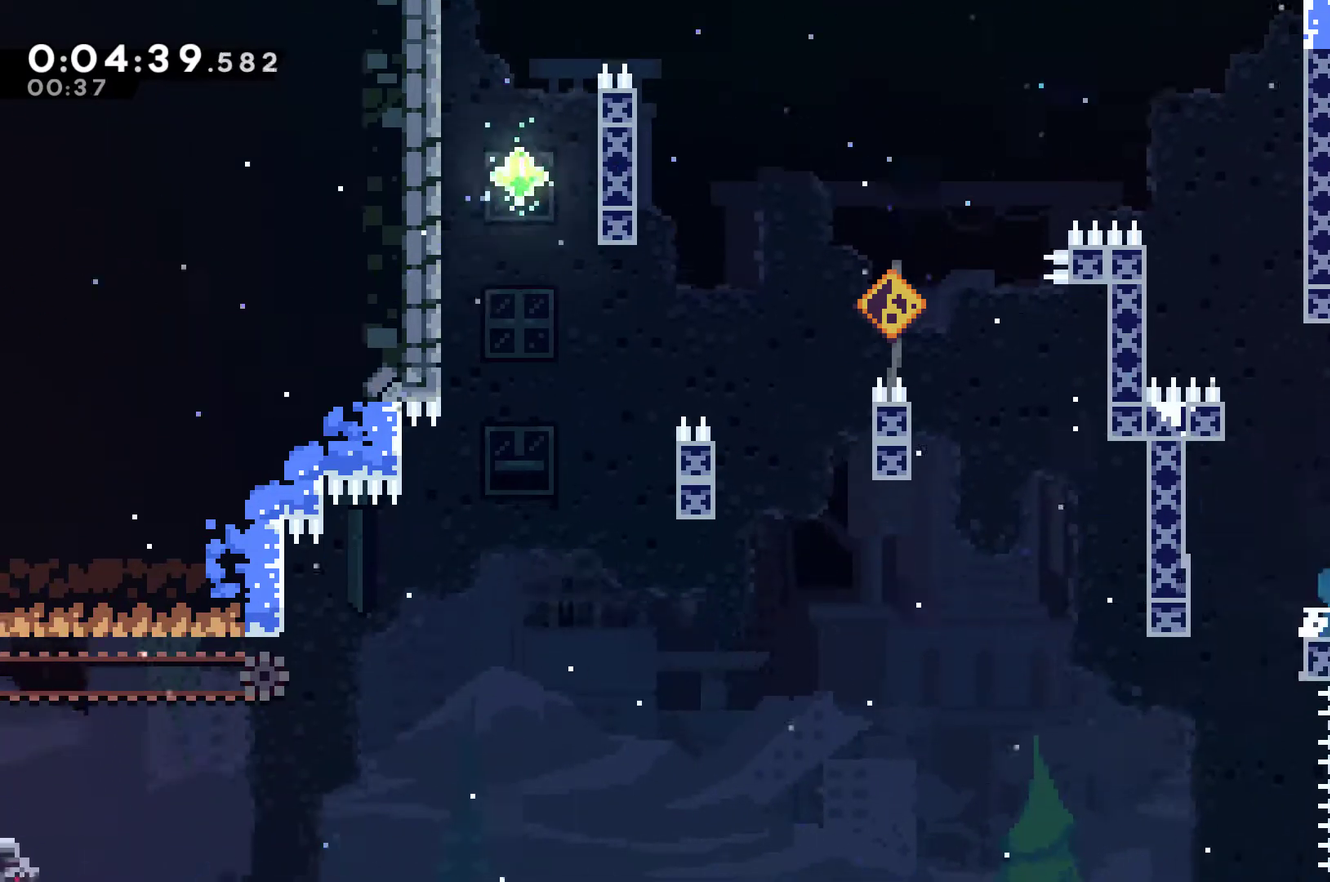
{"buttons": ["DPAD_RIGHT"], "left_stick": "center", "right_stick": "center", "events": [[233, "X", "up"]]}
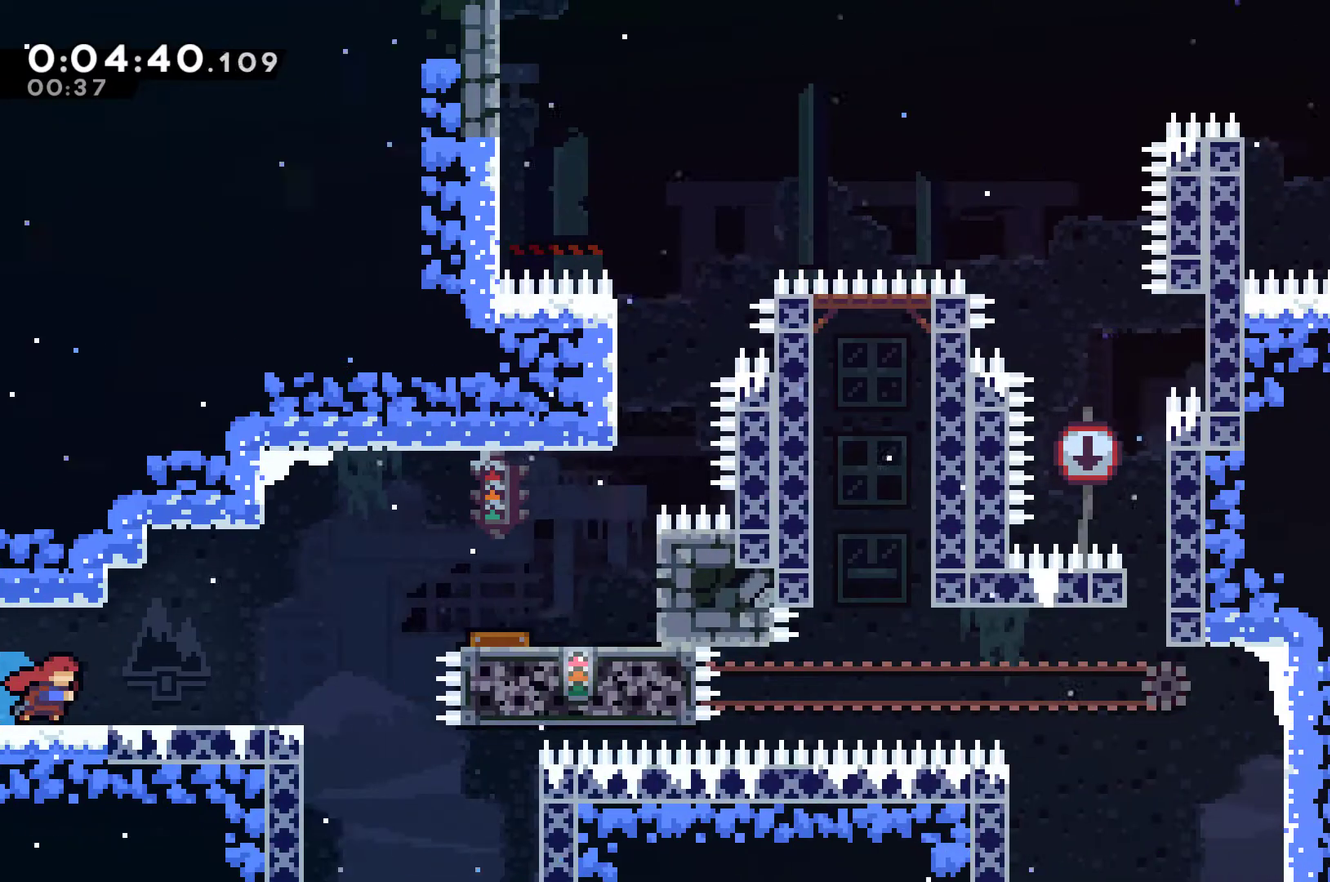
{"buttons": ["A", "DPAD_RIGHT"], "left_stick": "center", "right_stick": "center", "events": [[500, "A", "down"]]}
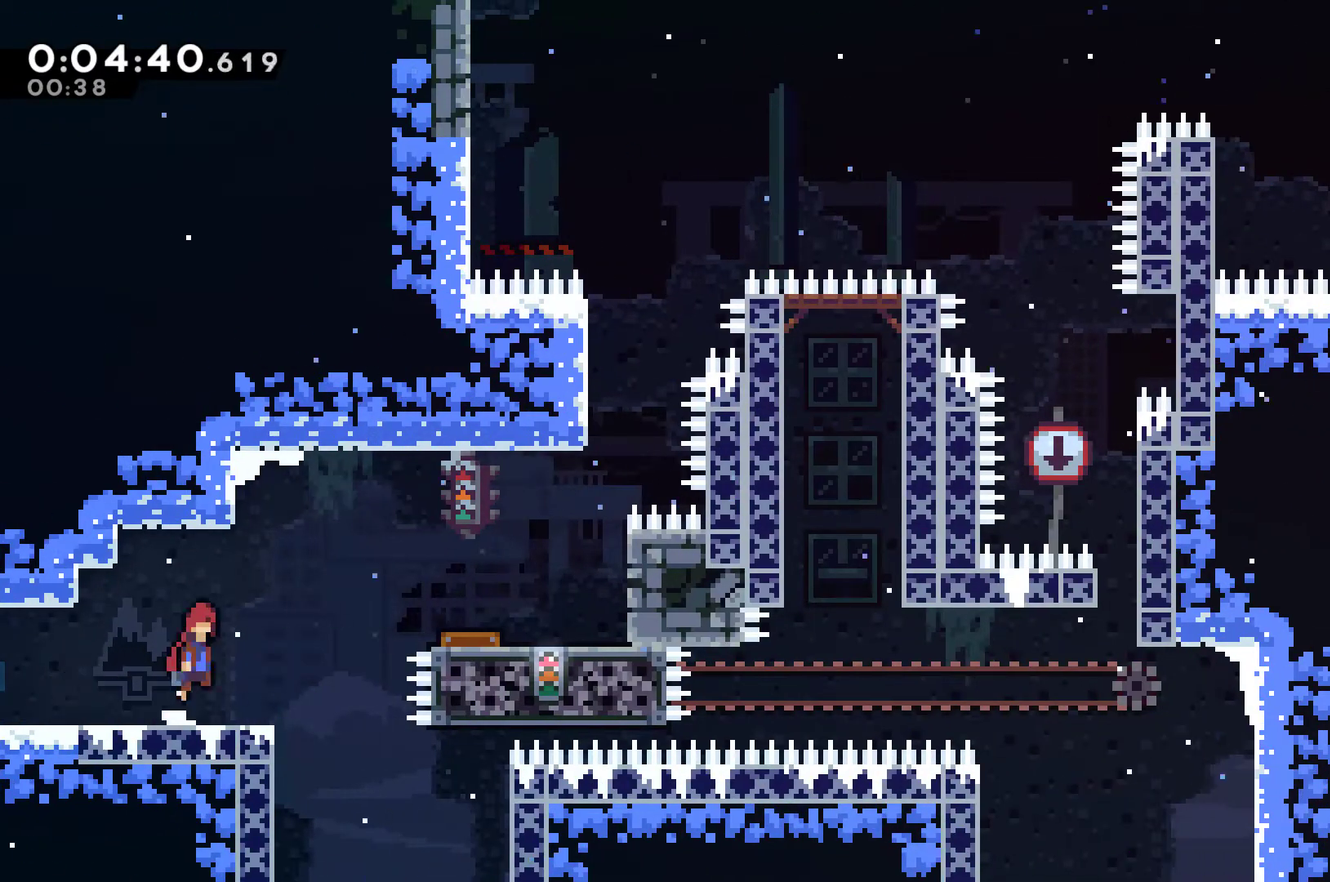
{"buttons": ["DPAD_RIGHT"], "left_stick": "center", "right_stick": "center", "events": [[267, "X", "down"], [300, "A", "up"], [433, "X", "up"]]}
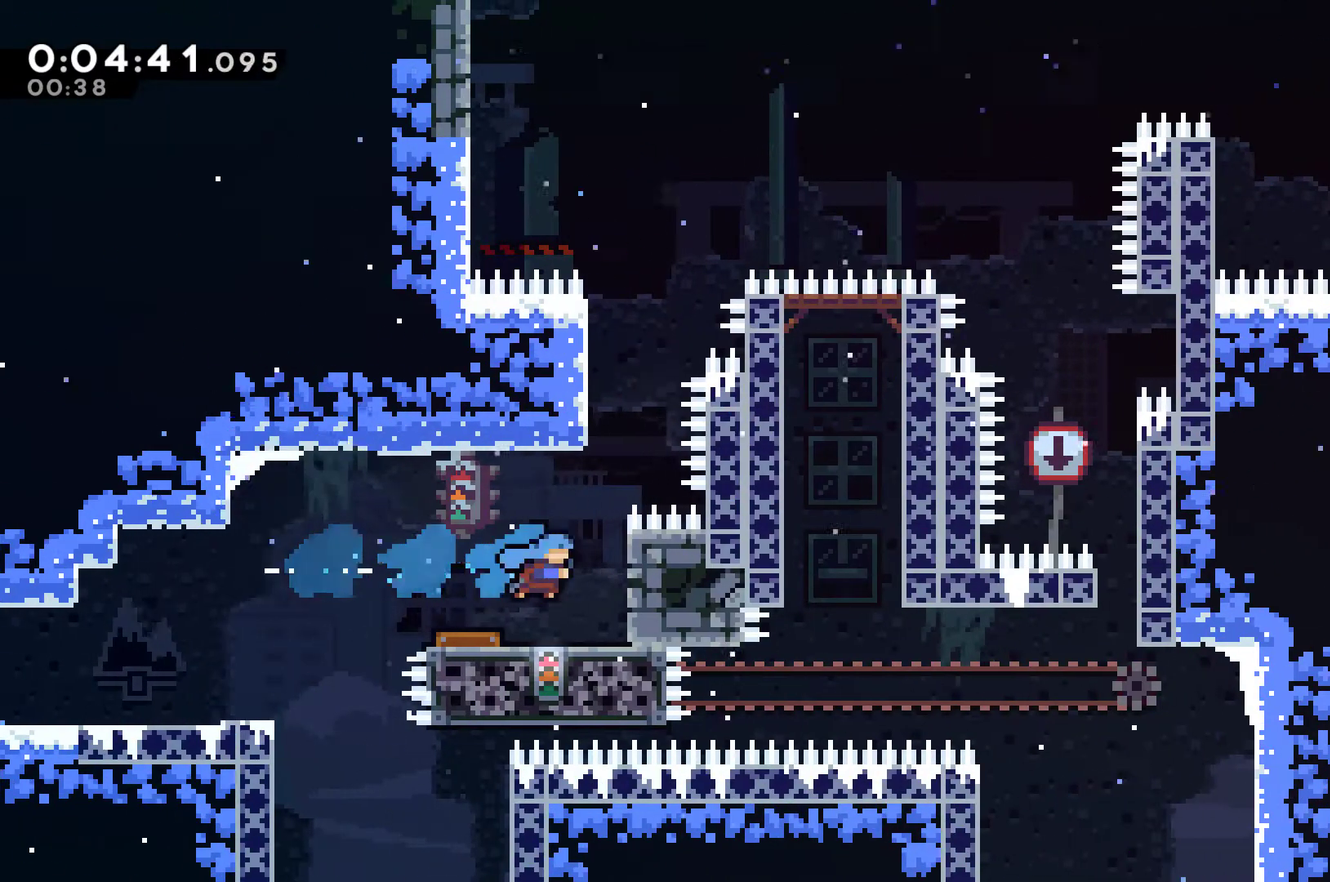
{"buttons": [], "left_stick": "center", "right_stick": "center", "events": [[200, "DPAD_RIGHT", "up"]]}
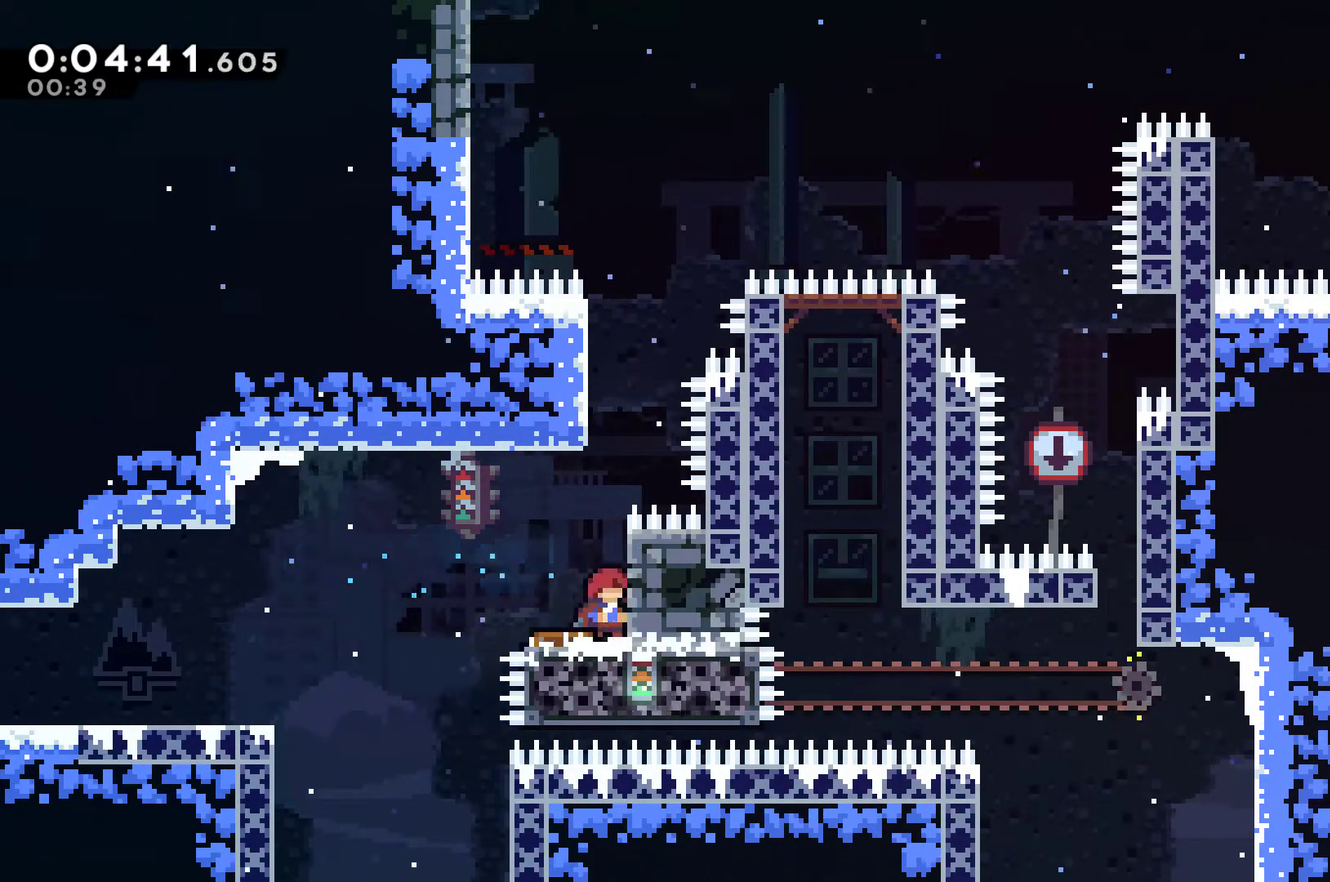
{"buttons": ["A", "DPAD_UP"], "left_stick": "center", "right_stick": "center", "events": [[367, "DPAD_LEFT", "down"], [467, "A", "down"], [500, "DPAD_LEFT", "up"], [500, "DPAD_UP", "down"]]}
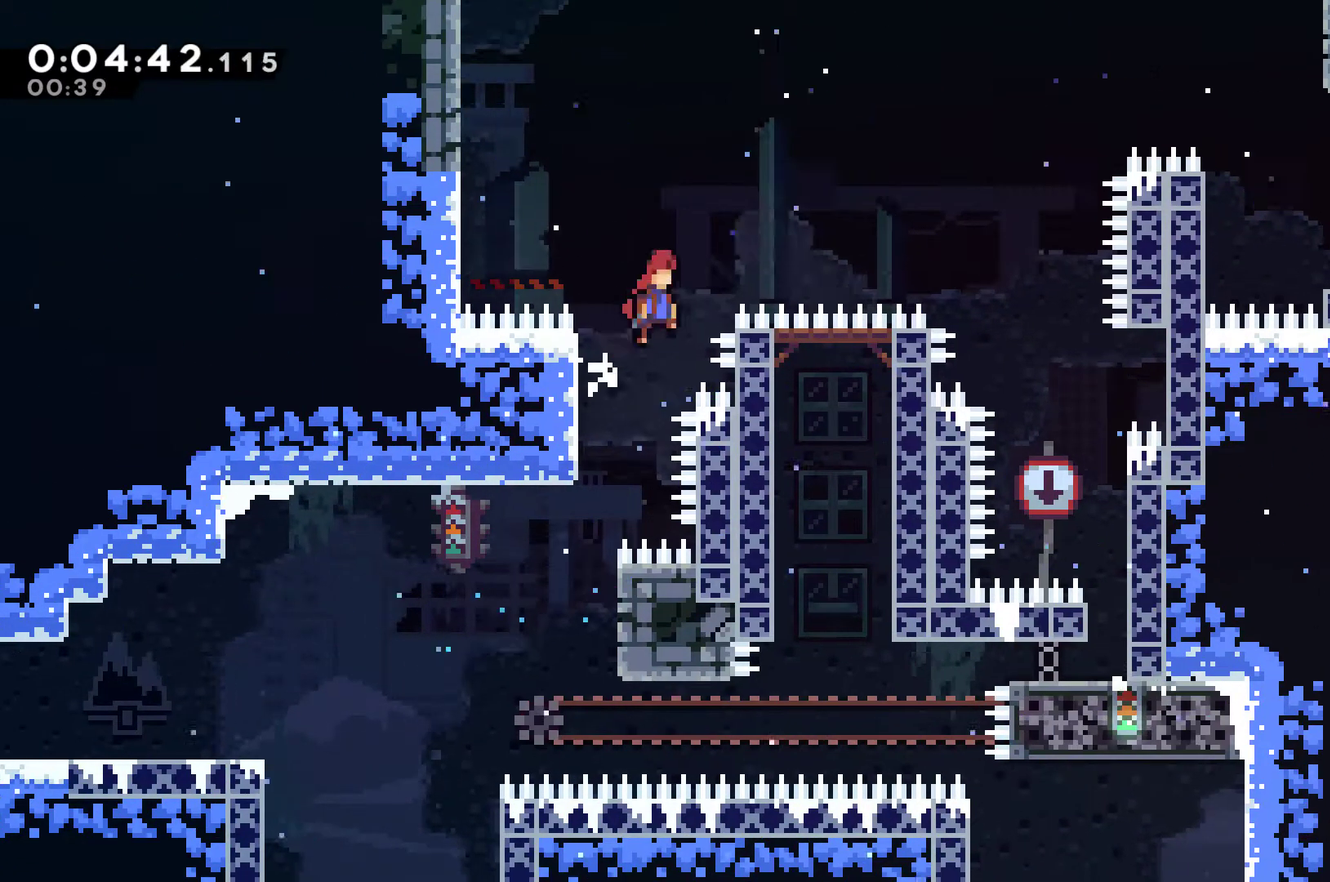
{"buttons": ["DPAD_RIGHT"], "left_stick": "center", "right_stick": "center", "events": [[67, "DPAD_RIGHT", "down"], [67, "DPAD_UP", "up"], [167, "A", "up"], [200, "X", "down"], [333, "X", "up"]]}
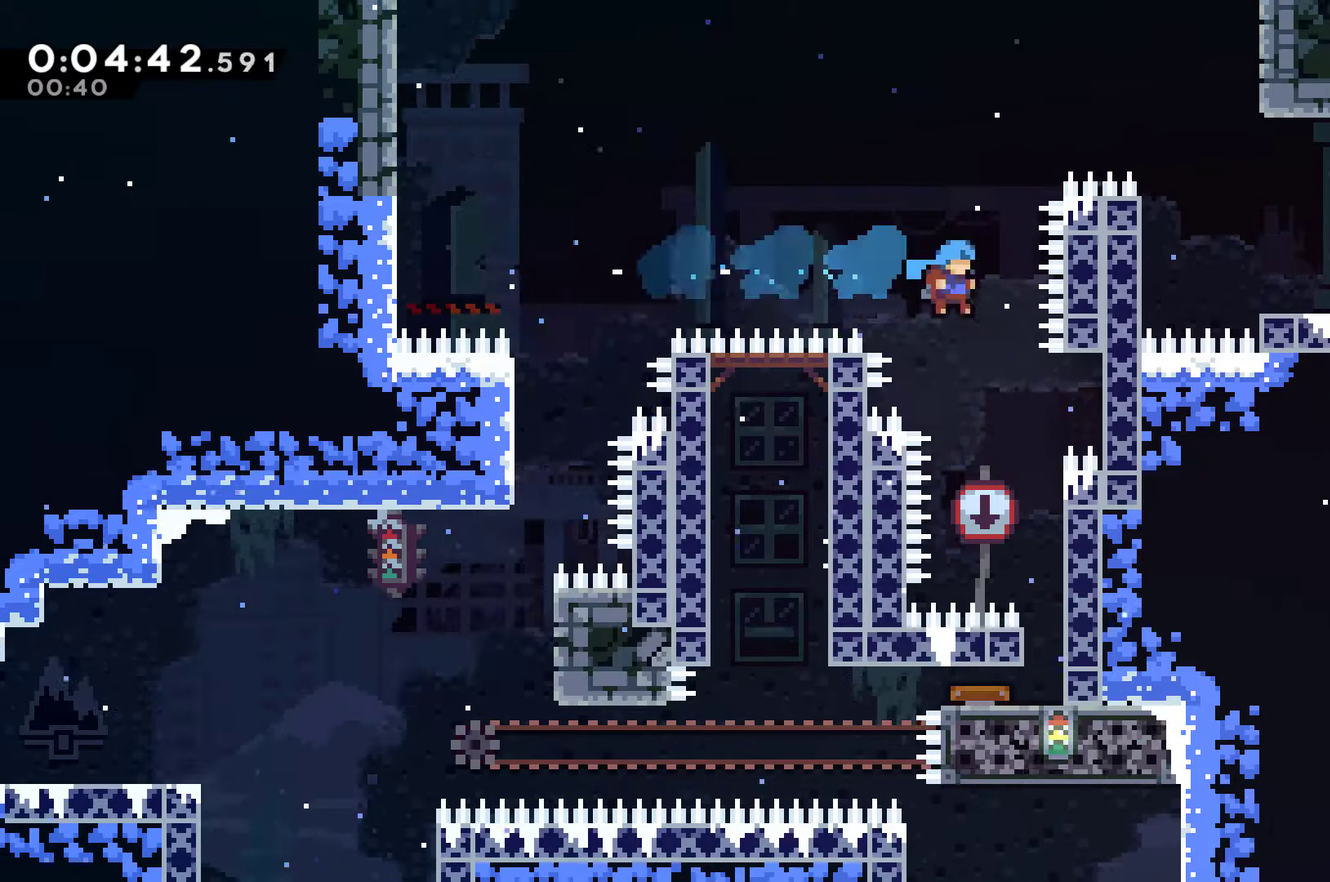
{"buttons": ["DPAD_DOWN"], "left_stick": "center", "right_stick": "center", "events": [[100, "DPAD_RIGHT", "up"], [267, "DPAD_RIGHT", "down"], [400, "DPAD_RIGHT", "up"], [433, "DPAD_DOWN", "down"]]}
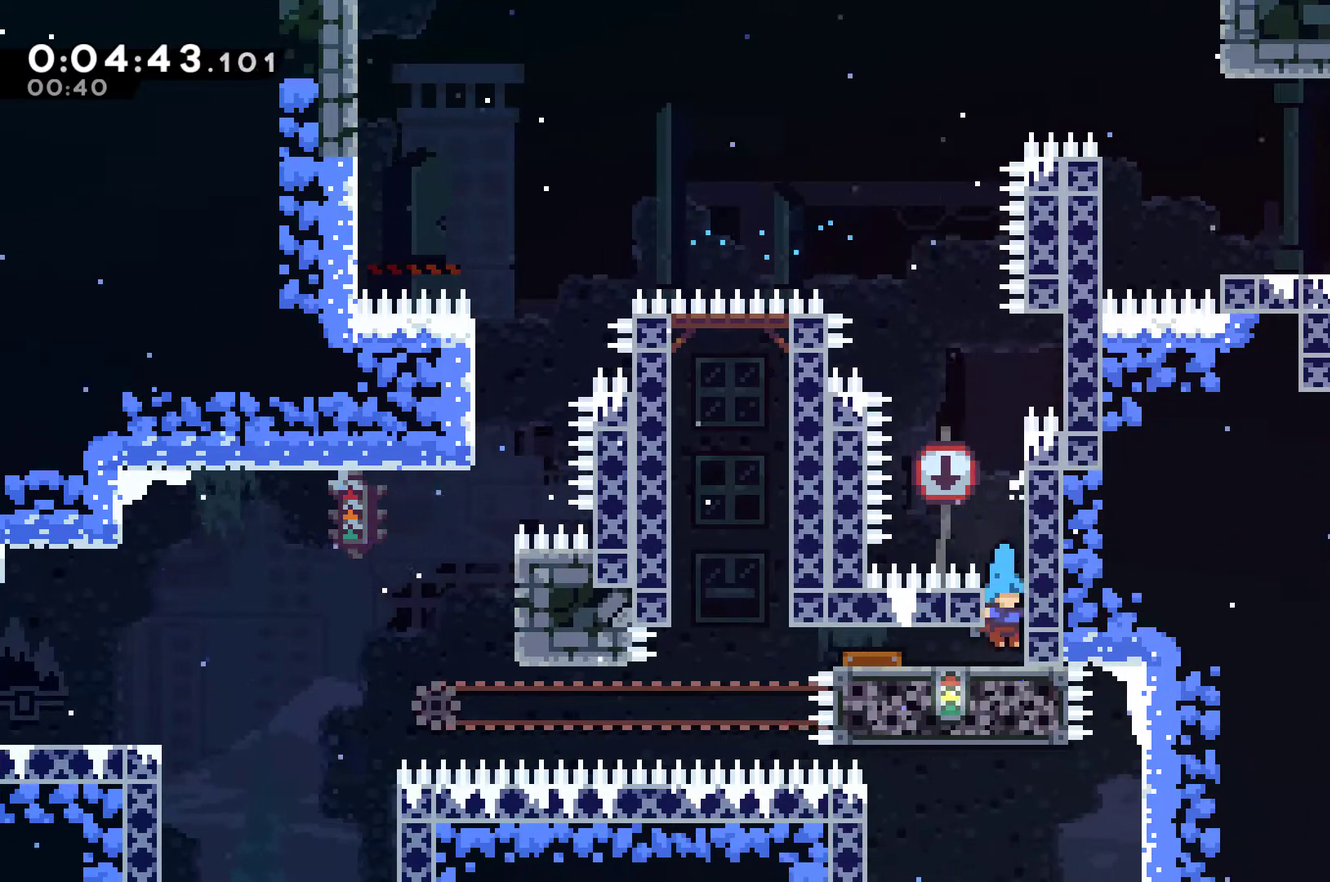
{"buttons": ["DPAD_DOWN"], "left_stick": "center", "right_stick": "center", "events": []}
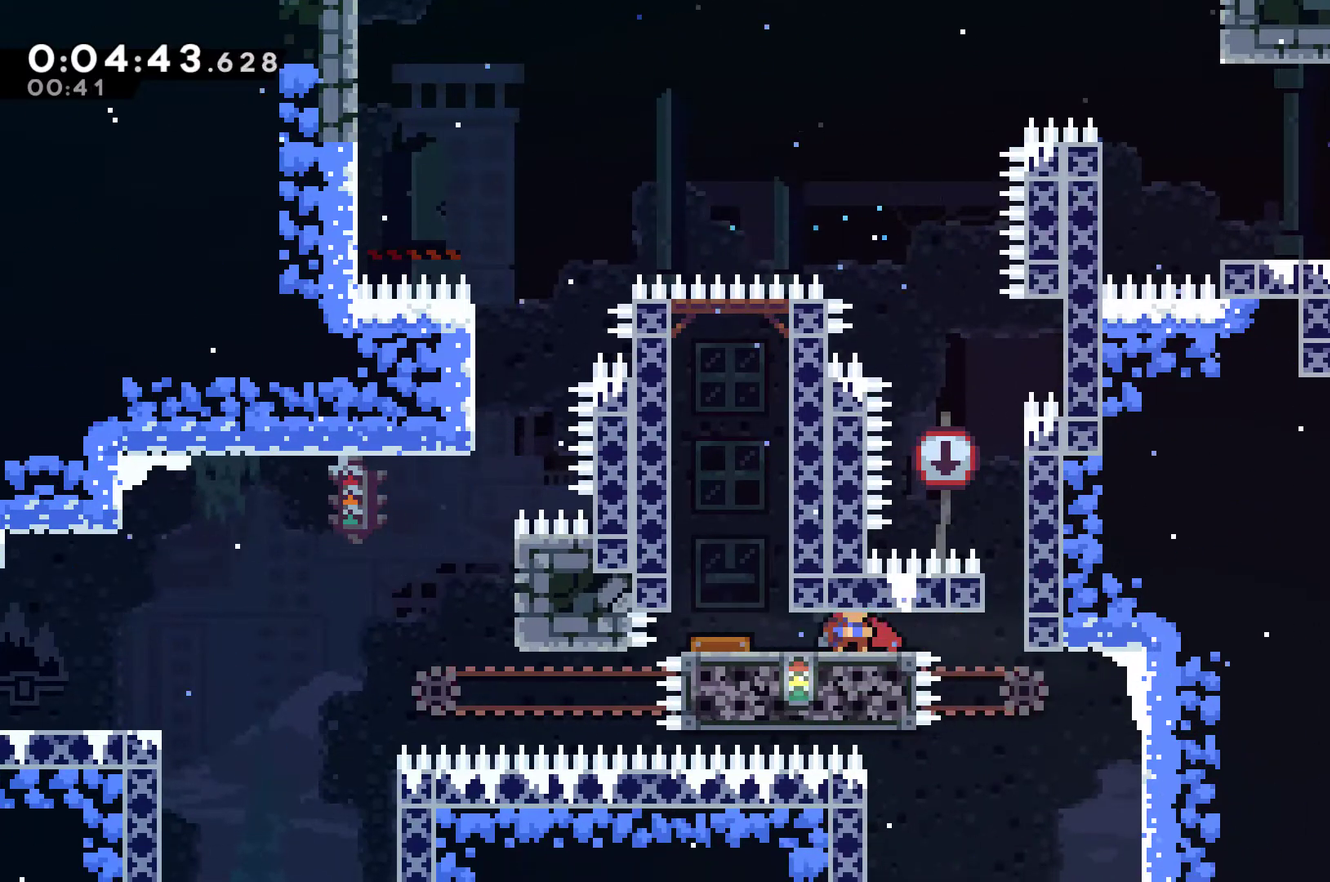
{"buttons": ["DPAD_UP", "DPAD_LEFT"], "left_stick": "center", "right_stick": "center", "events": [[300, "DPAD_LEFT", "down"], [333, "DPAD_DOWN", "up"], [367, "A", "down"], [500, "A", "up"], [500, "DPAD_UP", "down"]]}
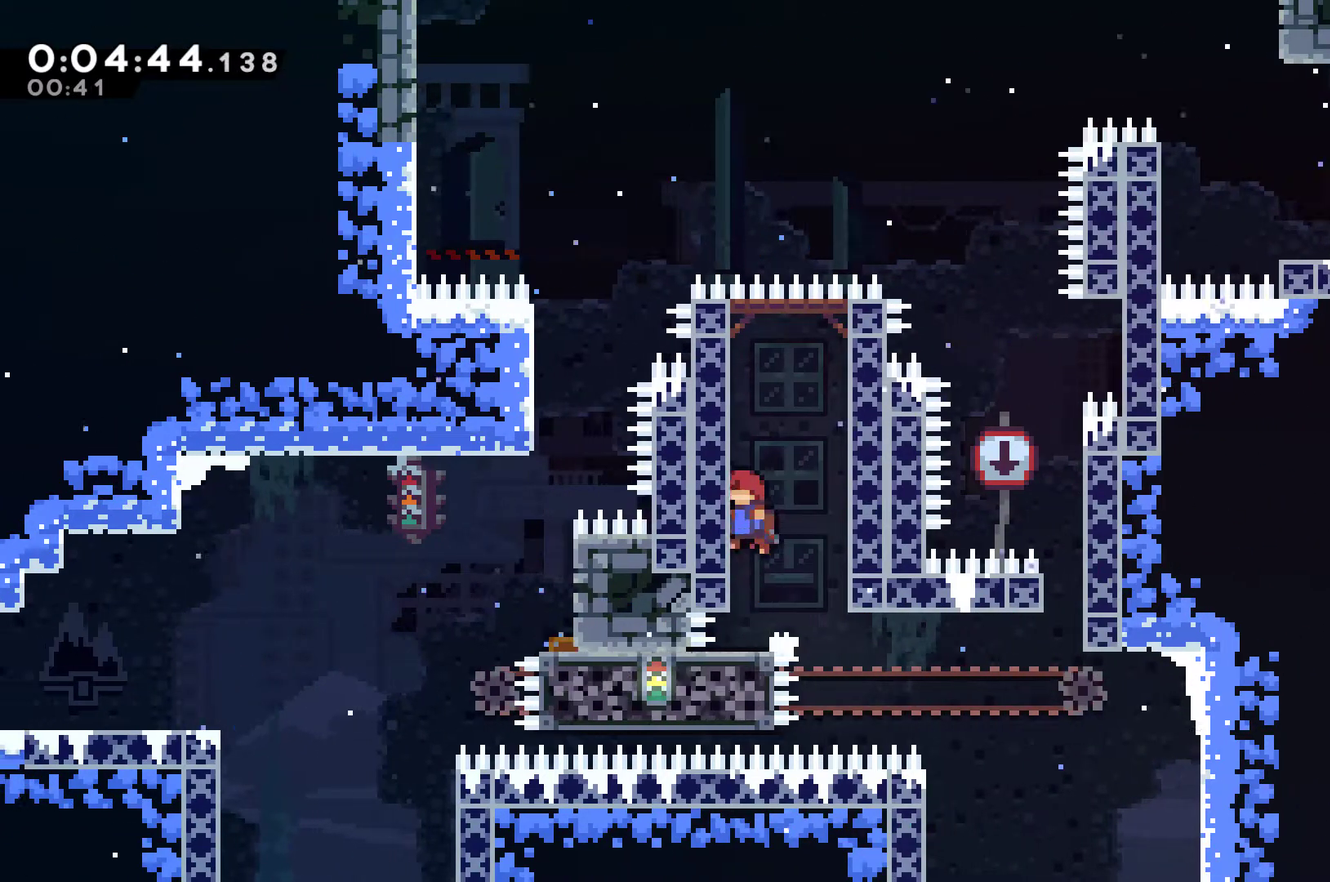
{"buttons": ["A", "DPAD_UP"], "left_stick": "center", "right_stick": "center", "events": [[33, "DPAD_LEFT", "up"], [67, "A", "down"], [67, "DPAD_RIGHT", "down"], [100, "DPAD_UP", "up"], [233, "A", "up"], [233, "DPAD_RIGHT", "up"], [233, "DPAD_UP", "down"], [267, "DPAD_LEFT", "down"], [300, "A", "down"], [500, "DPAD_LEFT", "up"]]}
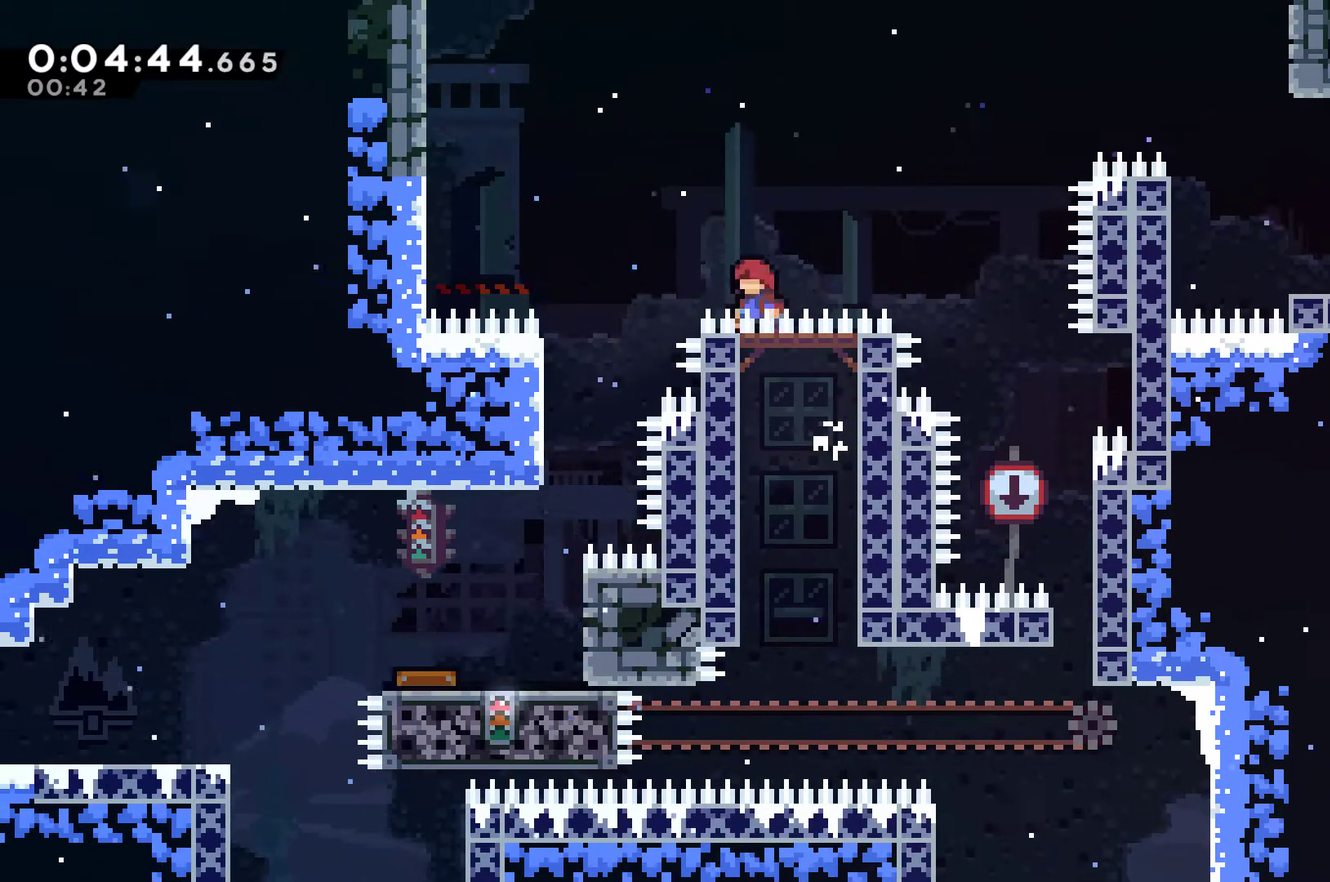
{"buttons": ["A"], "left_stick": "center", "right_stick": "center", "events": [[67, "DPAD_RIGHT", "down"], [100, "A", "up"], [167, "A", "down"], [367, "A", "up"], [433, "DPAD_RIGHT", "up"], [467, "A", "down"], [500, "DPAD_UP", "up"]]}
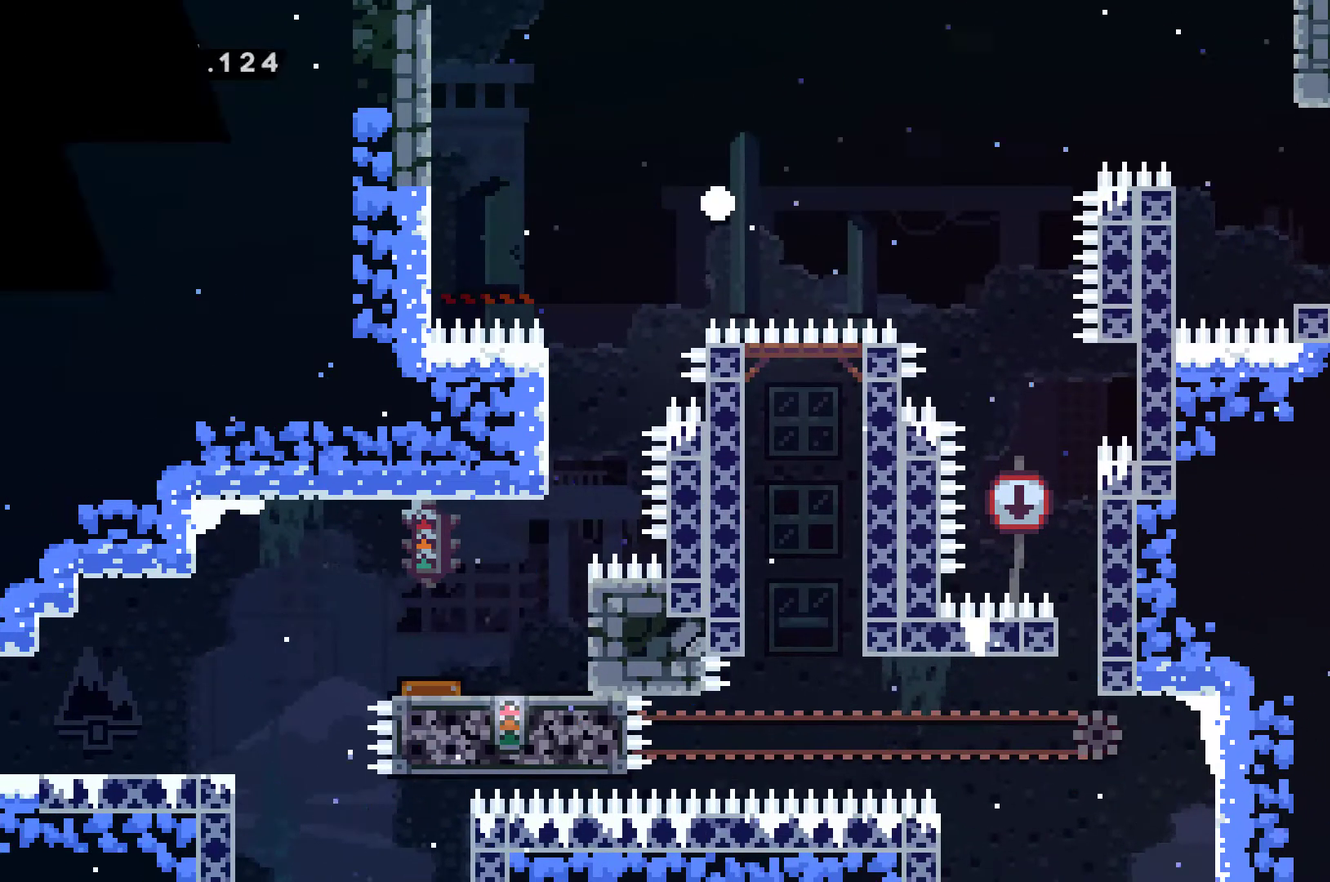
{"buttons": ["DPAD_RIGHT"], "left_stick": "center", "right_stick": "center", "events": [[33, "A", "up"], [133, "A", "down"], [200, "A", "up"], [300, "A", "down"], [400, "A", "up"], [433, "DPAD_RIGHT", "down"]]}
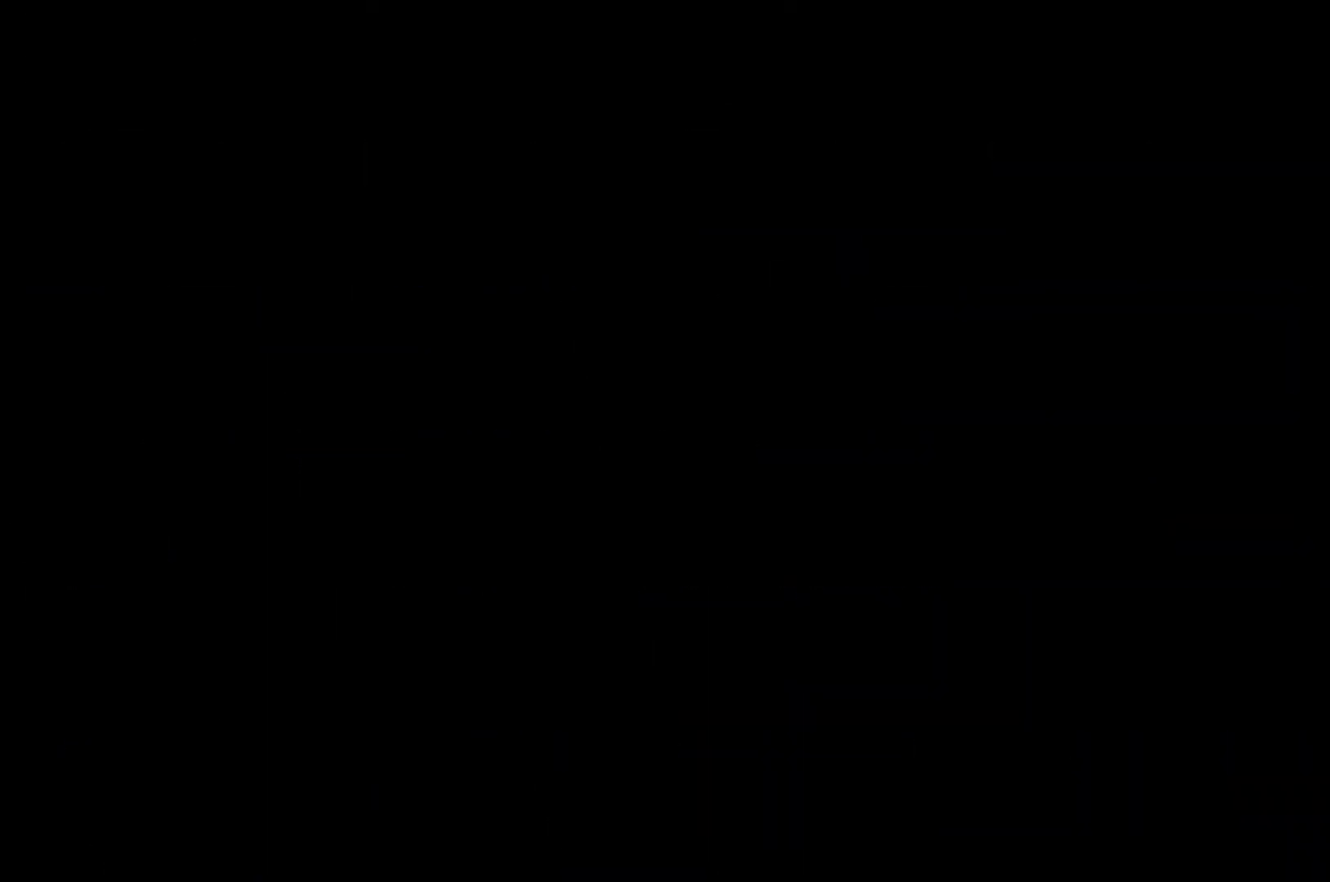
{"buttons": ["DPAD_RIGHT"], "left_stick": "center", "right_stick": "center", "events": []}
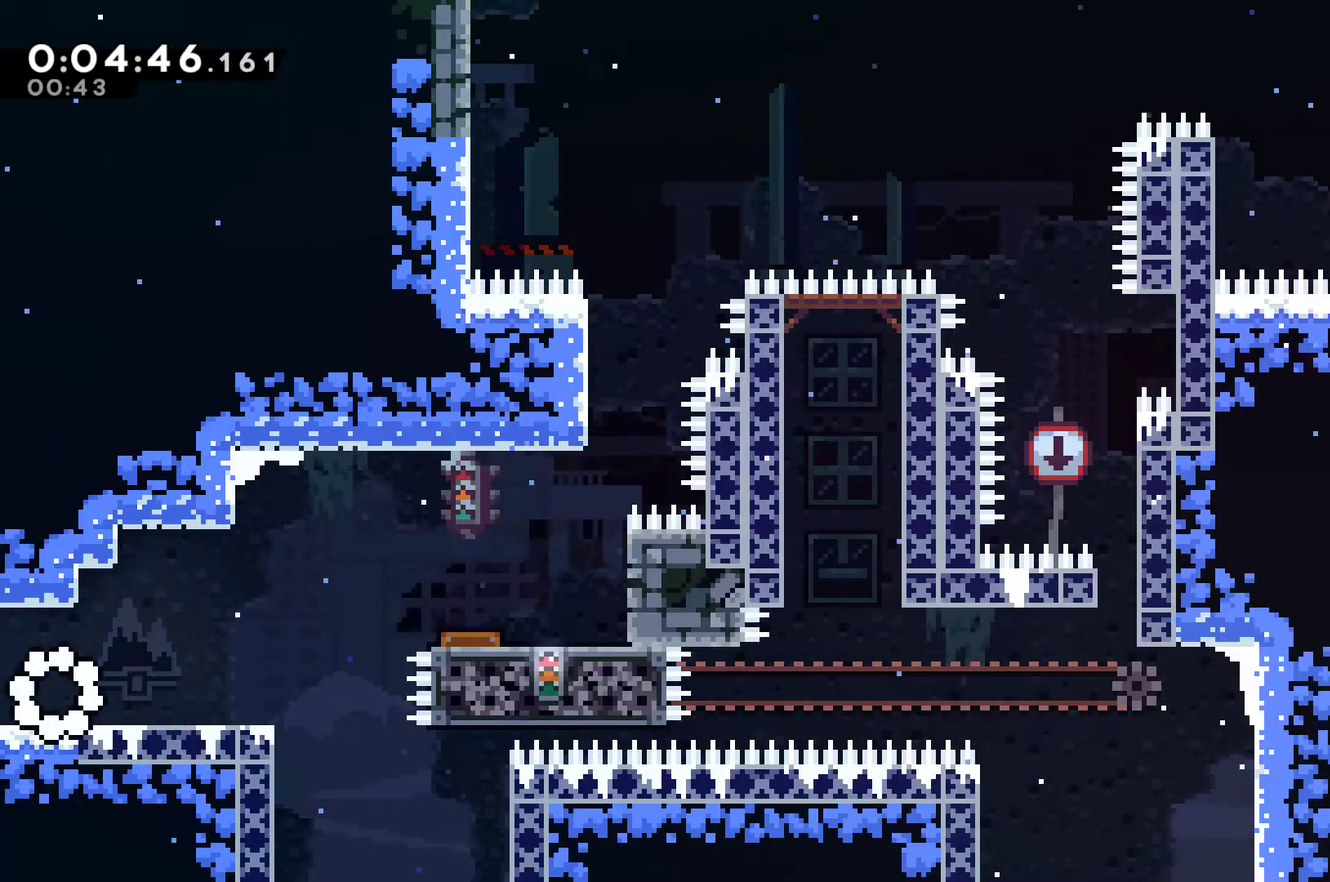
{"buttons": ["A", "DPAD_RIGHT"], "left_stick": "center", "right_stick": "center", "events": [[433, "A", "down"]]}
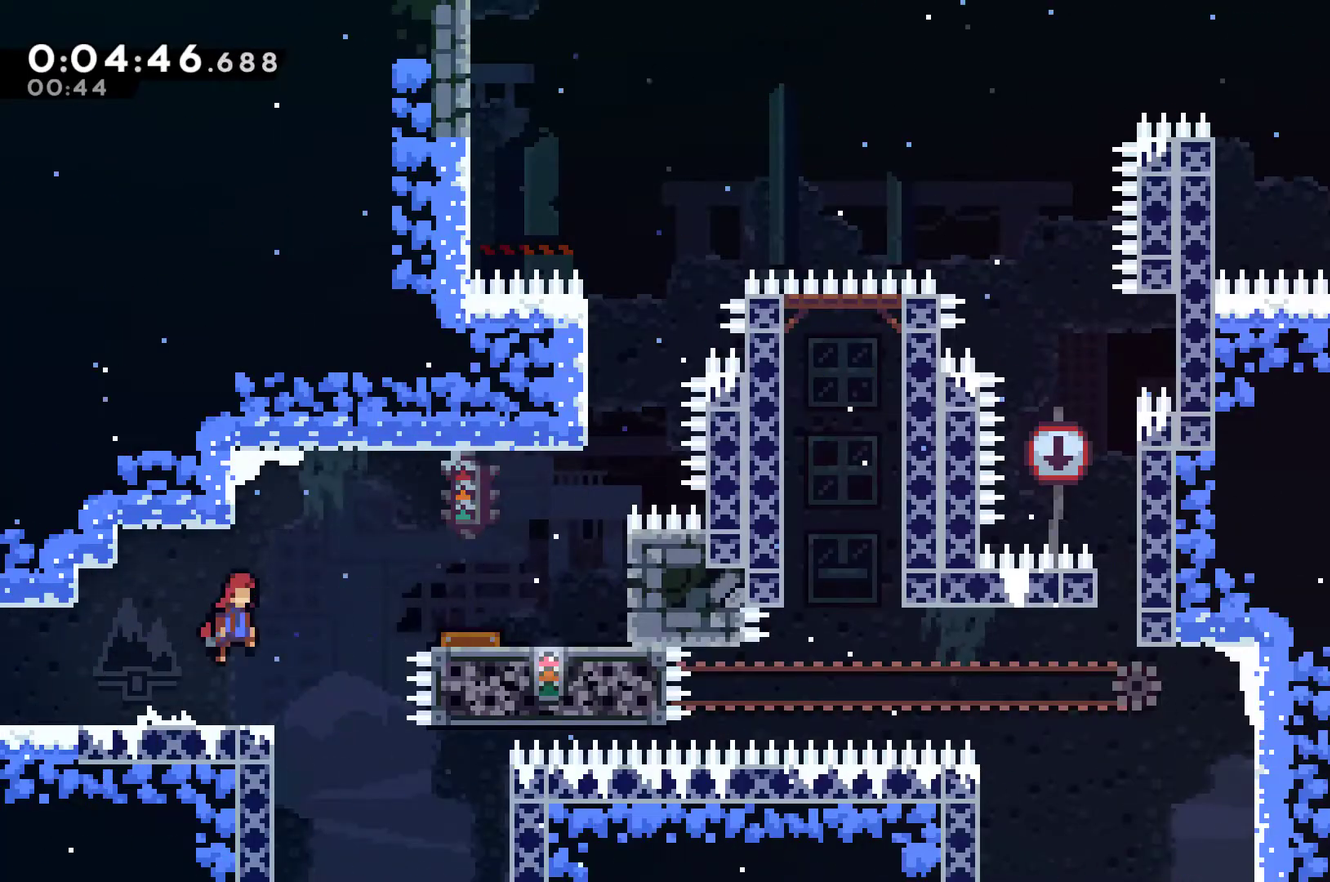
{"buttons": ["DPAD_RIGHT"], "left_stick": "center", "right_stick": "center", "events": [[167, "X", "down"], [200, "A", "up"], [367, "X", "up"]]}